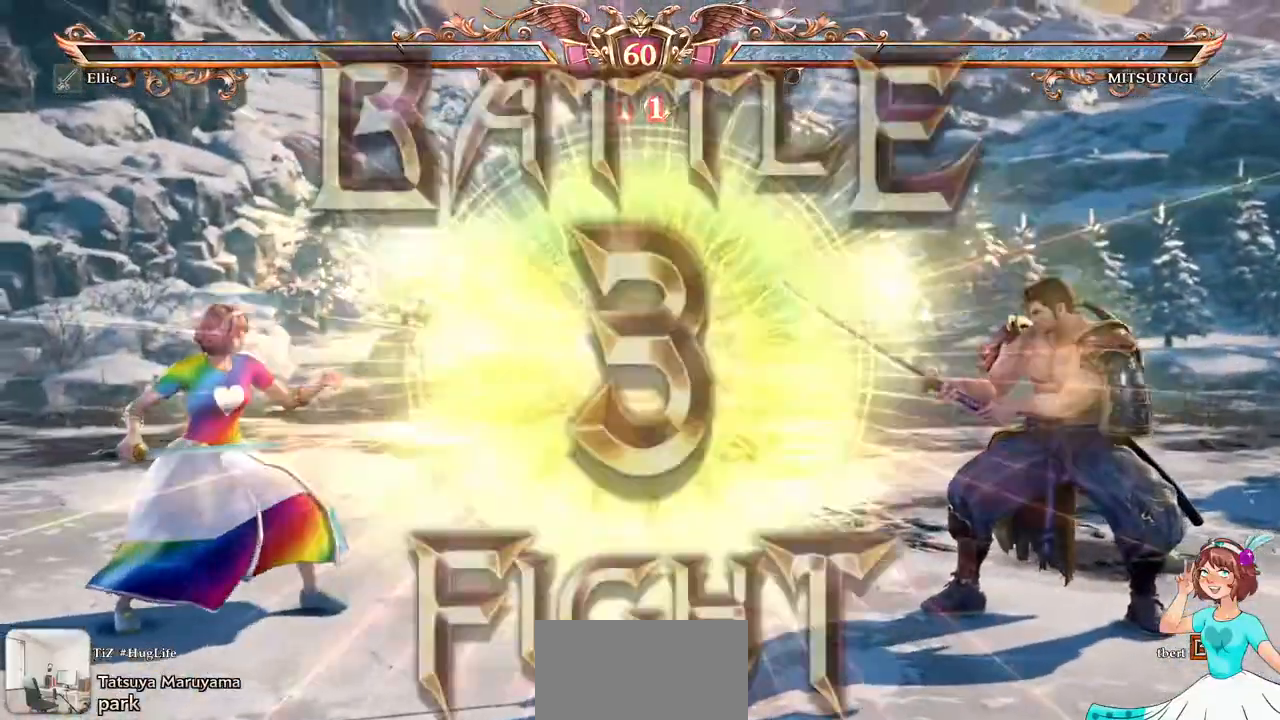
Gameplay with a controller (Xbox layout); each line is a JSON object with the inputs held at the frame after it (dt_ms = milliseconds from this image to that frame). "events" lists button and stick changes between this image and that frame as [ms after this image, input, new state], when the widget could be followed in between. Not read: L3 R3 SELECT START.
{"dt_ms": 500, "buttons": ["DPAD_UP"]}
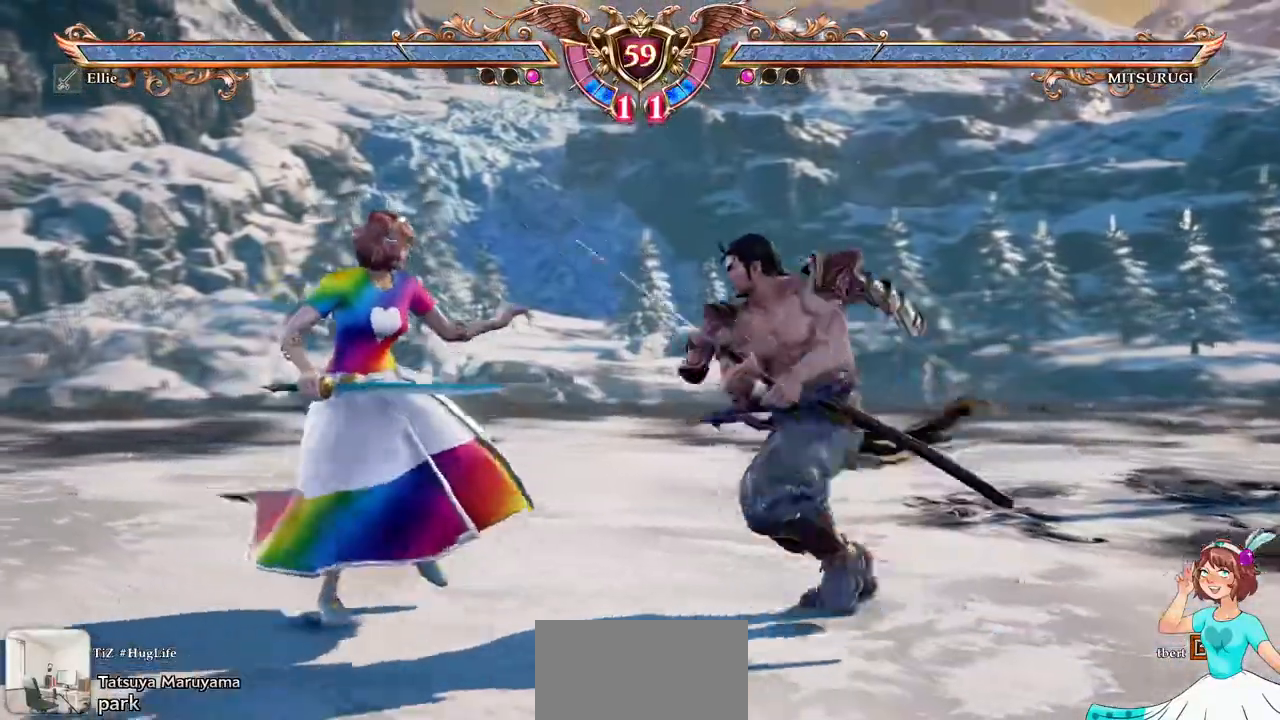
{"dt_ms": 500, "buttons": [], "events": [[83, "A", "down"], [83, "DPAD_UP", "up"], [133, "DPAD_RIGHT", "down"], [150, "DPAD_DOWN", "down"], [233, "A", "up"], [267, "Y", "down"], [350, "DPAD_DOWN", "up"], [350, "DPAD_RIGHT", "up"], [383, "Y", "up"]]}
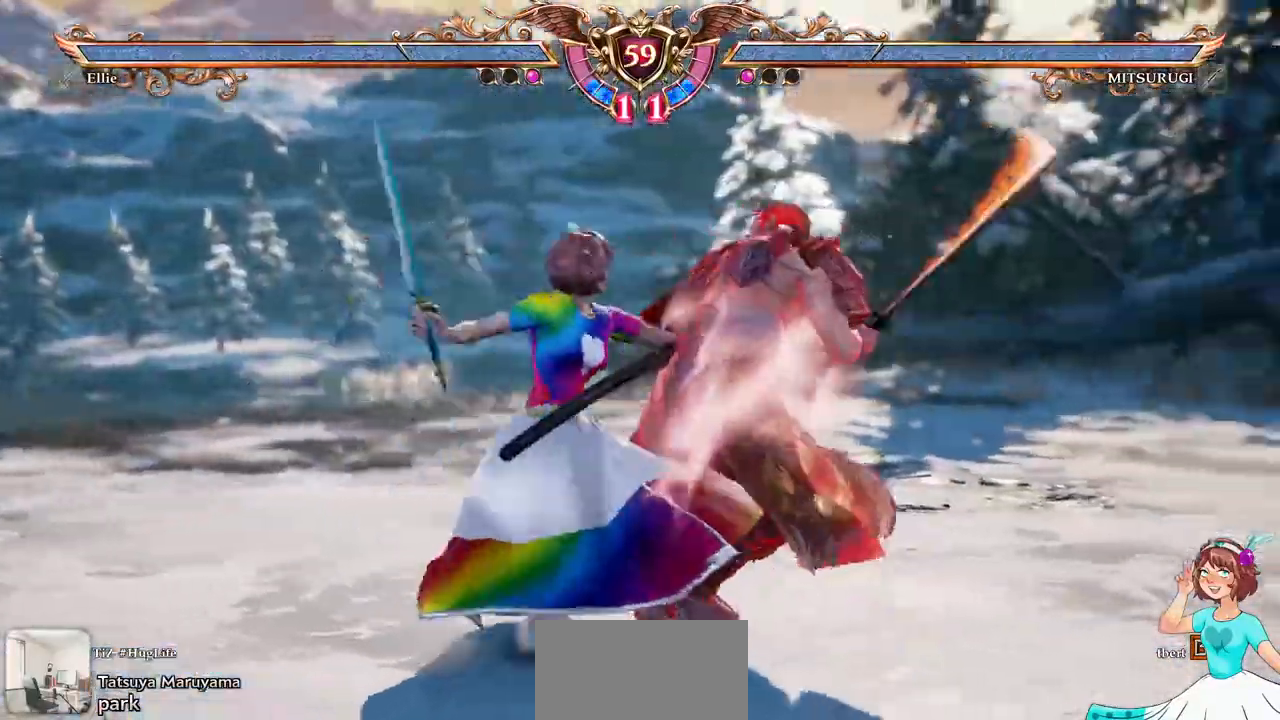
{"dt_ms": 1000, "buttons": ["DPAD_RIGHT"]}
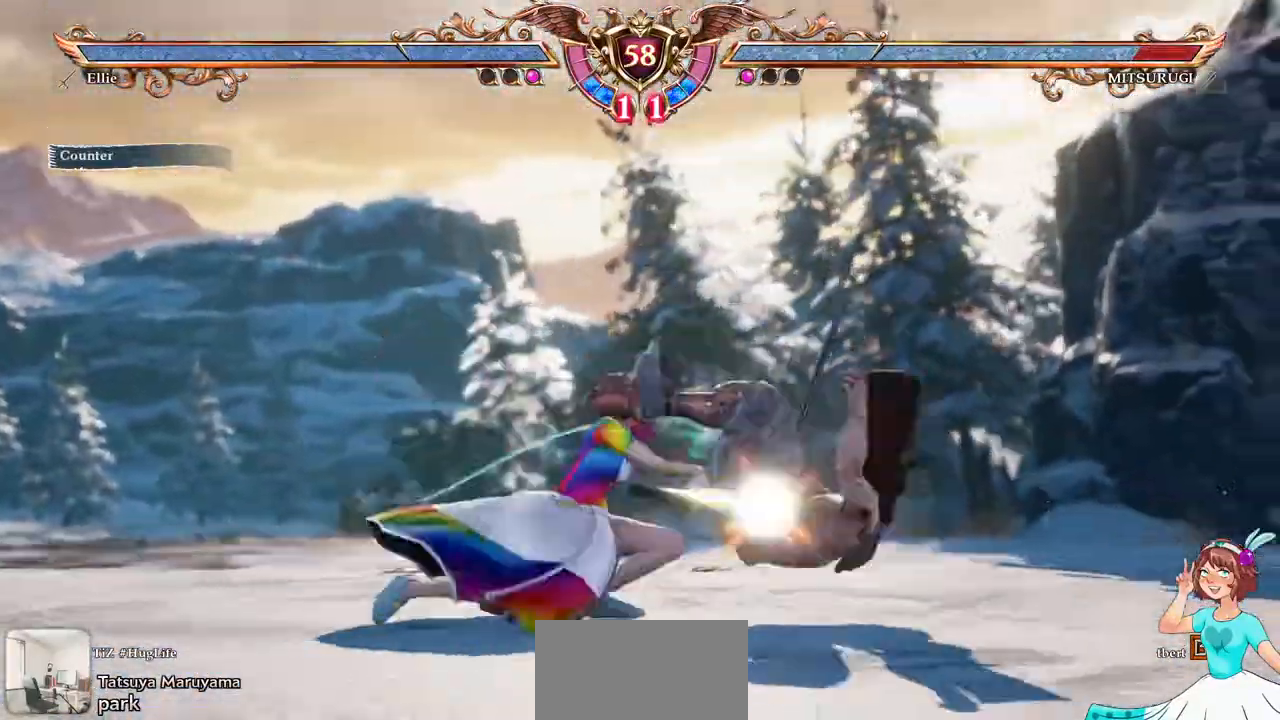
{"dt_ms": 500, "buttons": ["Y", "DPAD_RIGHT"]}
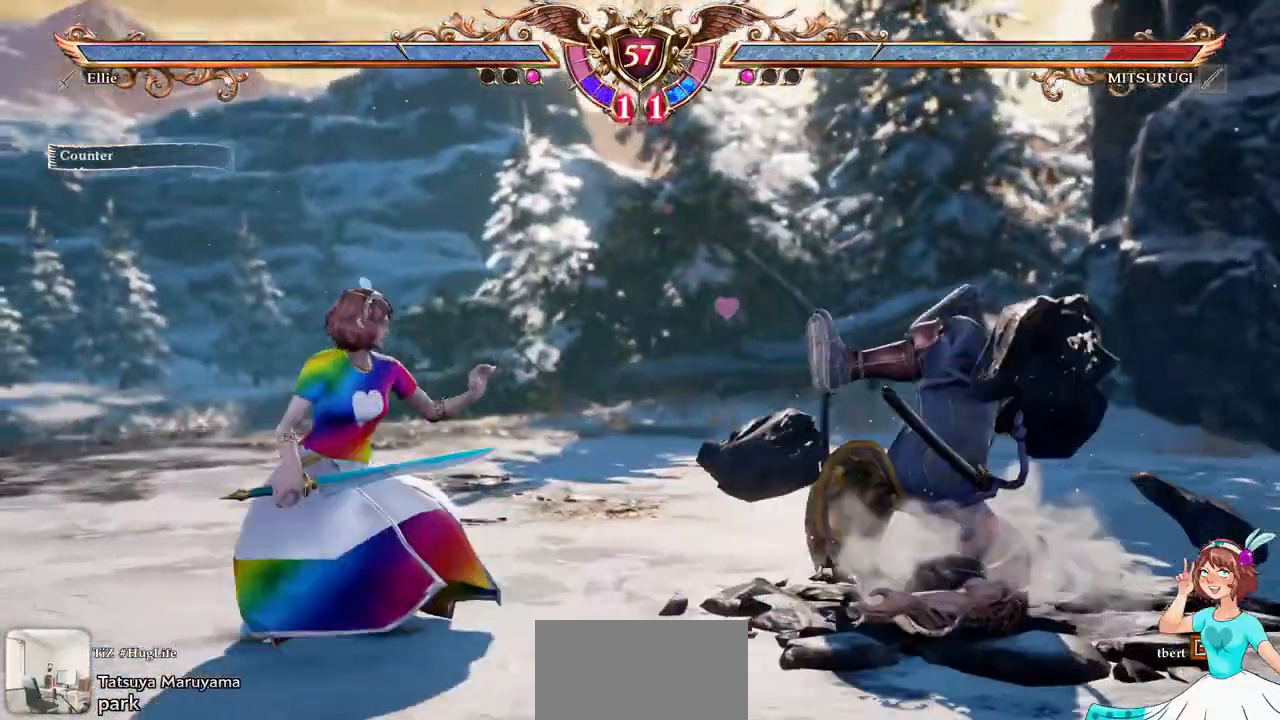
{"dt_ms": 500, "buttons": []}
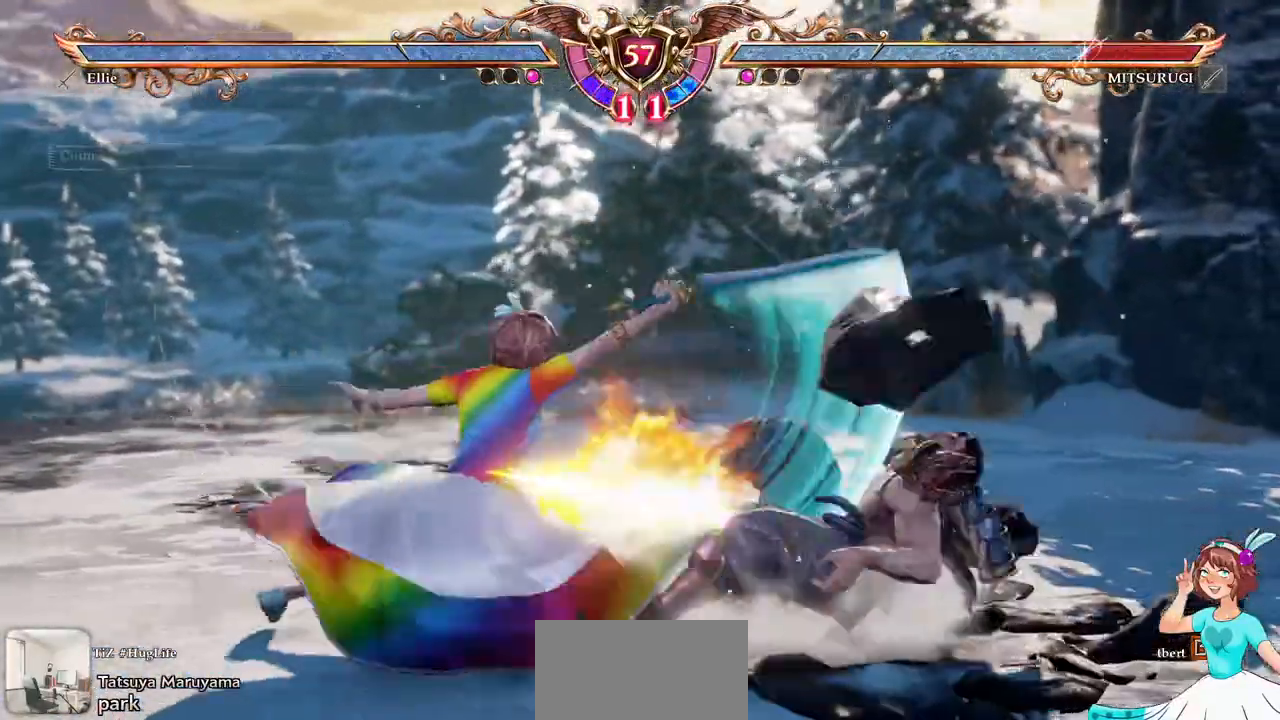
{"dt_ms": 500, "buttons": ["DPAD_RIGHT"], "events": [[350, "DPAD_RIGHT", "down"], [433, "DPAD_RIGHT", "up"], [483, "DPAD_RIGHT", "down"]]}
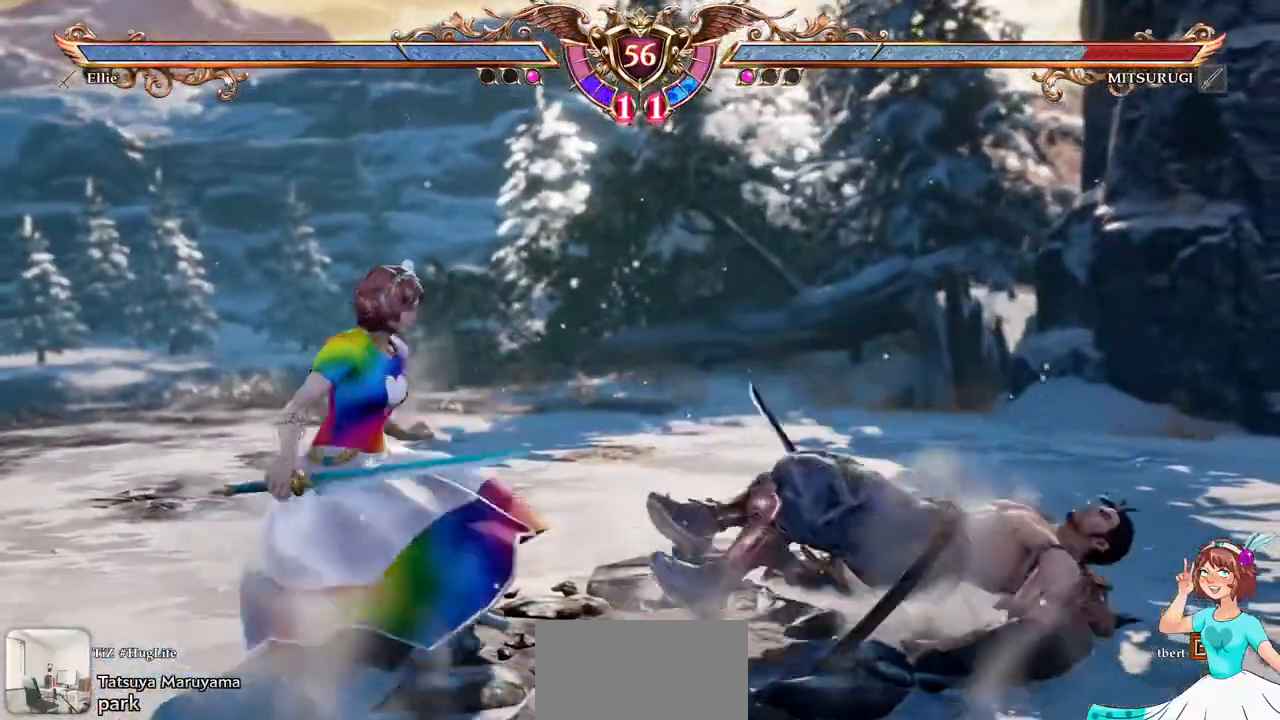
{"dt_ms": 500, "buttons": [], "events": [[100, "Y", "down"], [183, "Y", "up"], [233, "Y", "down"], [250, "DPAD_RIGHT", "up"], [333, "Y", "up"]]}
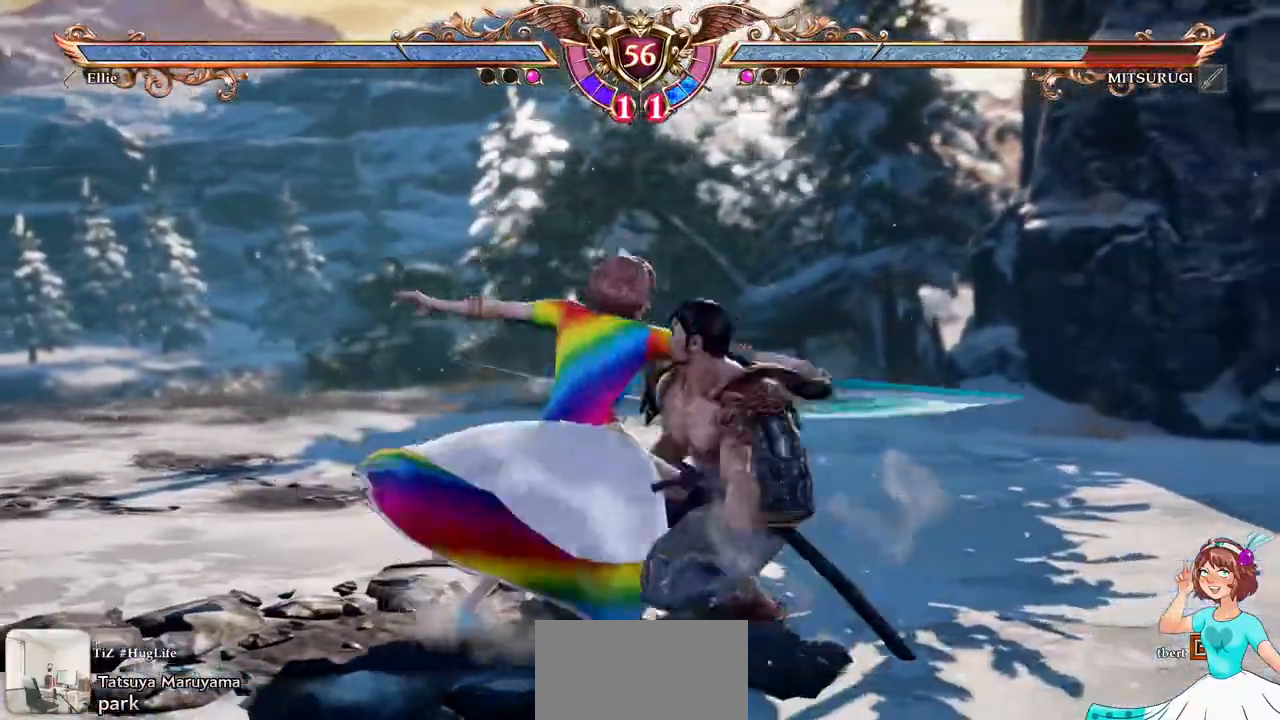
{"dt_ms": 500, "buttons": [], "events": []}
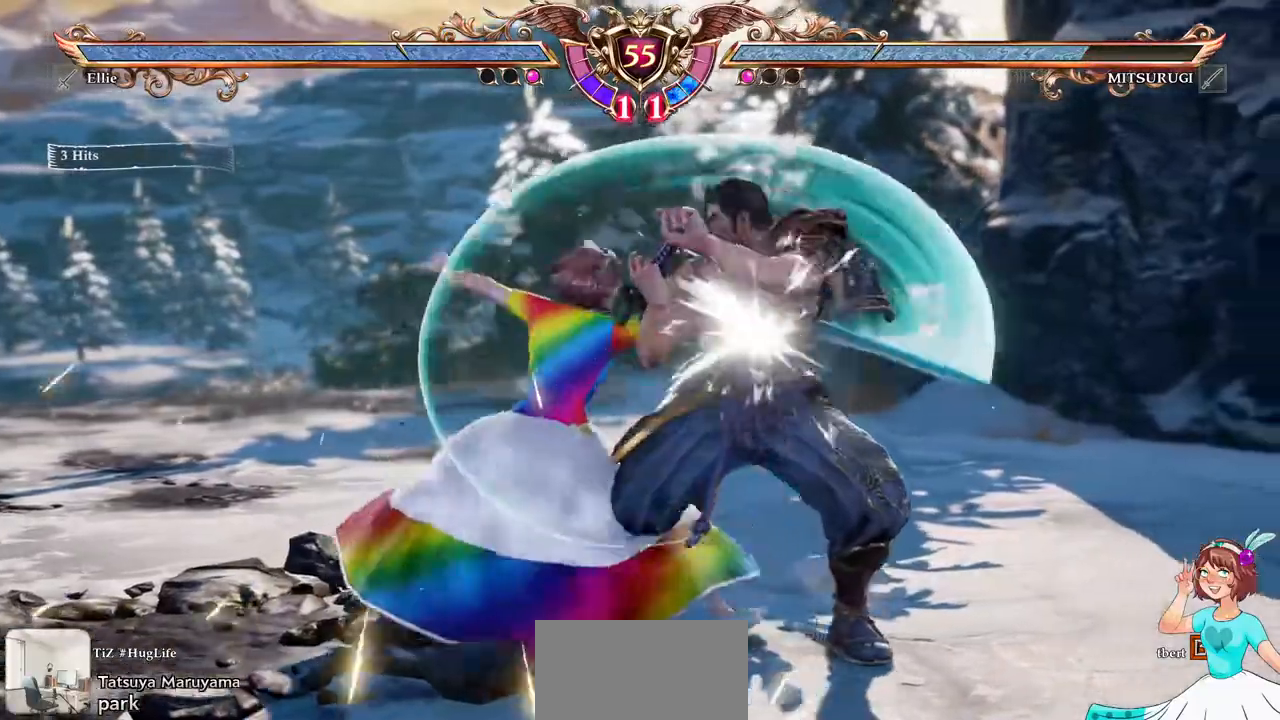
{"dt_ms": 500, "buttons": ["A"]}
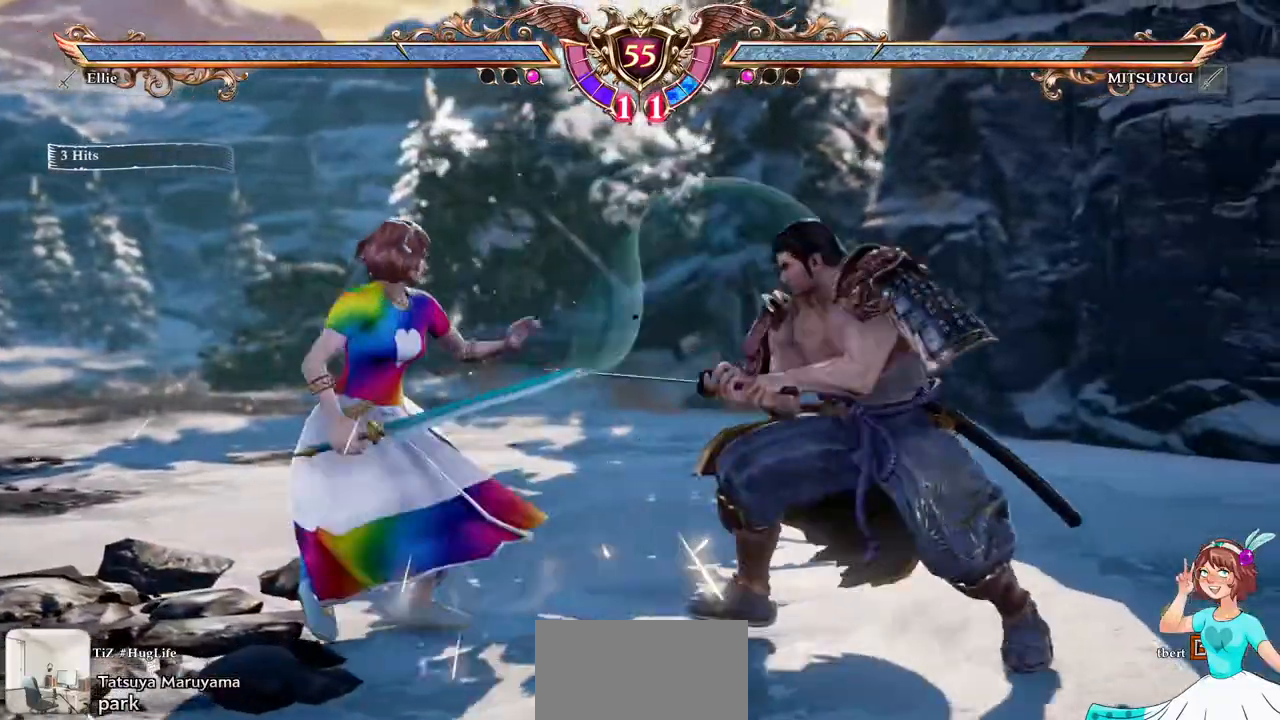
{"dt_ms": 1000, "buttons": [], "events": [[417, "DPAD_DOWN", "down"], [583, "A", "up"], [600, "DPAD_DOWN", "up"], [650, "X", "down"], [767, "X", "up"]]}
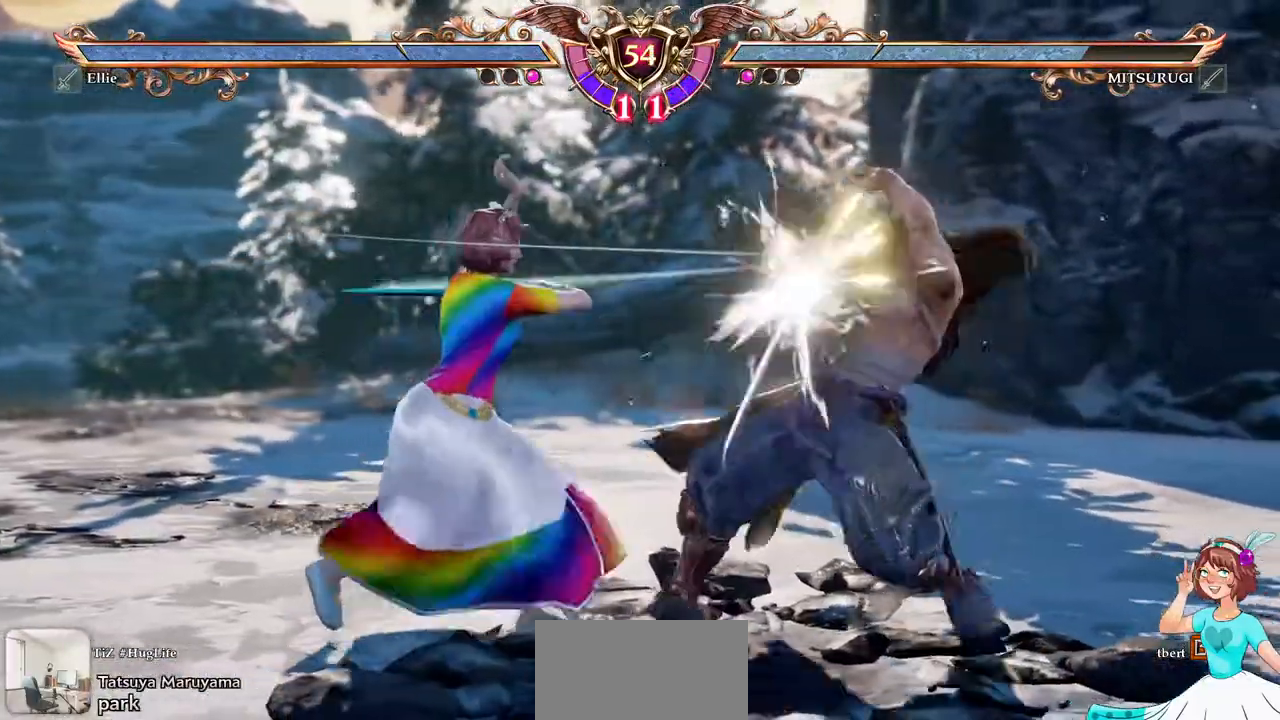
{"dt_ms": 500, "buttons": []}
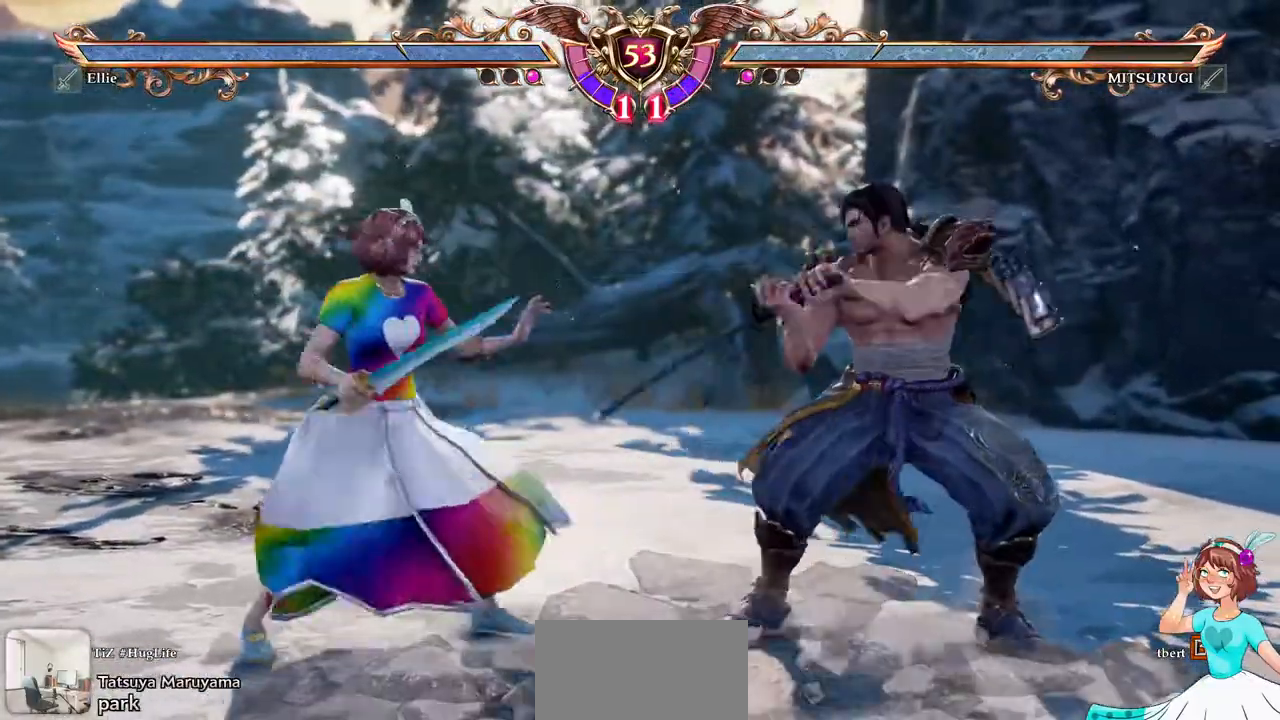
{"dt_ms": 500, "buttons": [], "events": []}
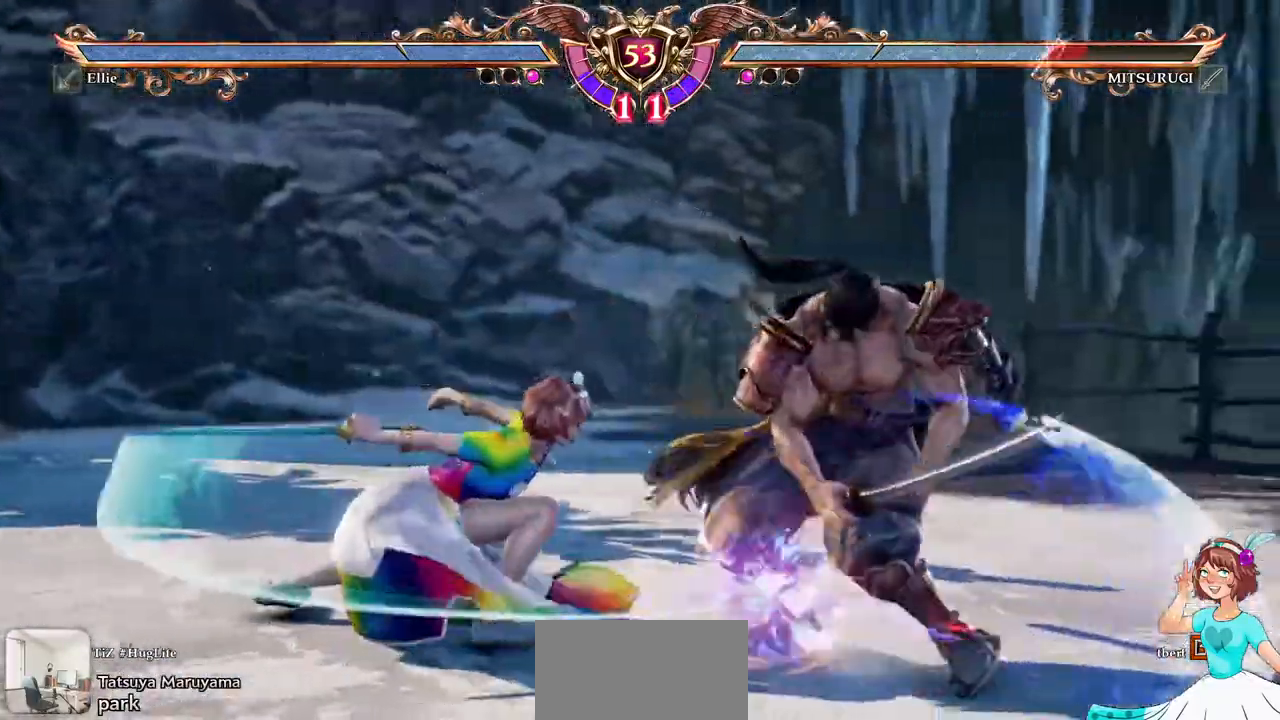
{"dt_ms": 1000, "buttons": ["DPAD_DOWN"]}
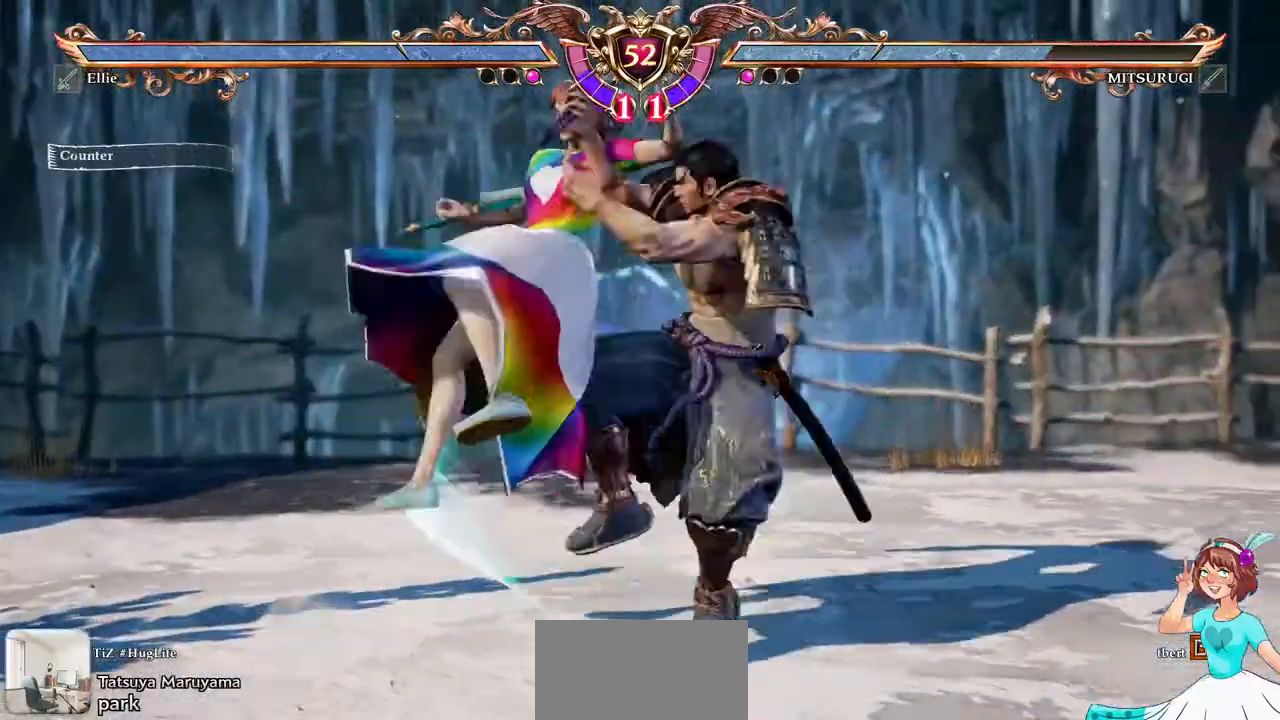
{"dt_ms": 1000, "buttons": ["A"], "events": [[383, "DPAD_DOWN", "up"], [567, "A", "down"]]}
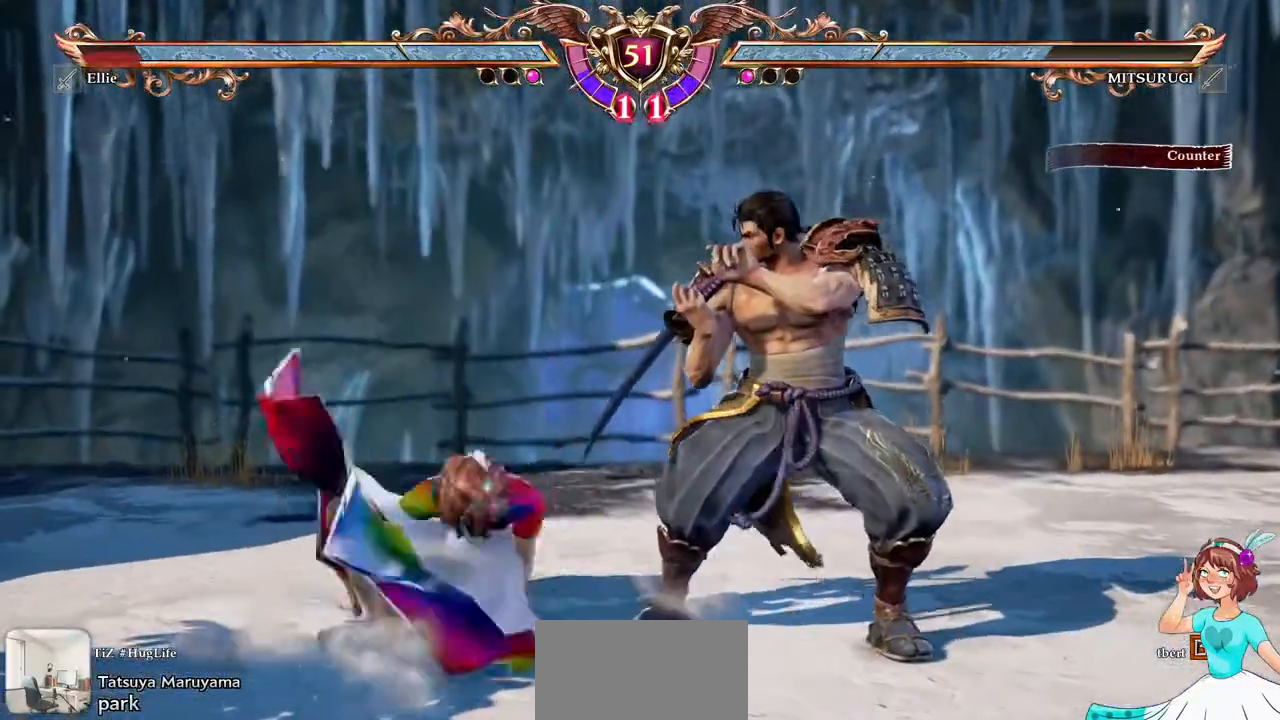
{"dt_ms": 500, "buttons": ["A"]}
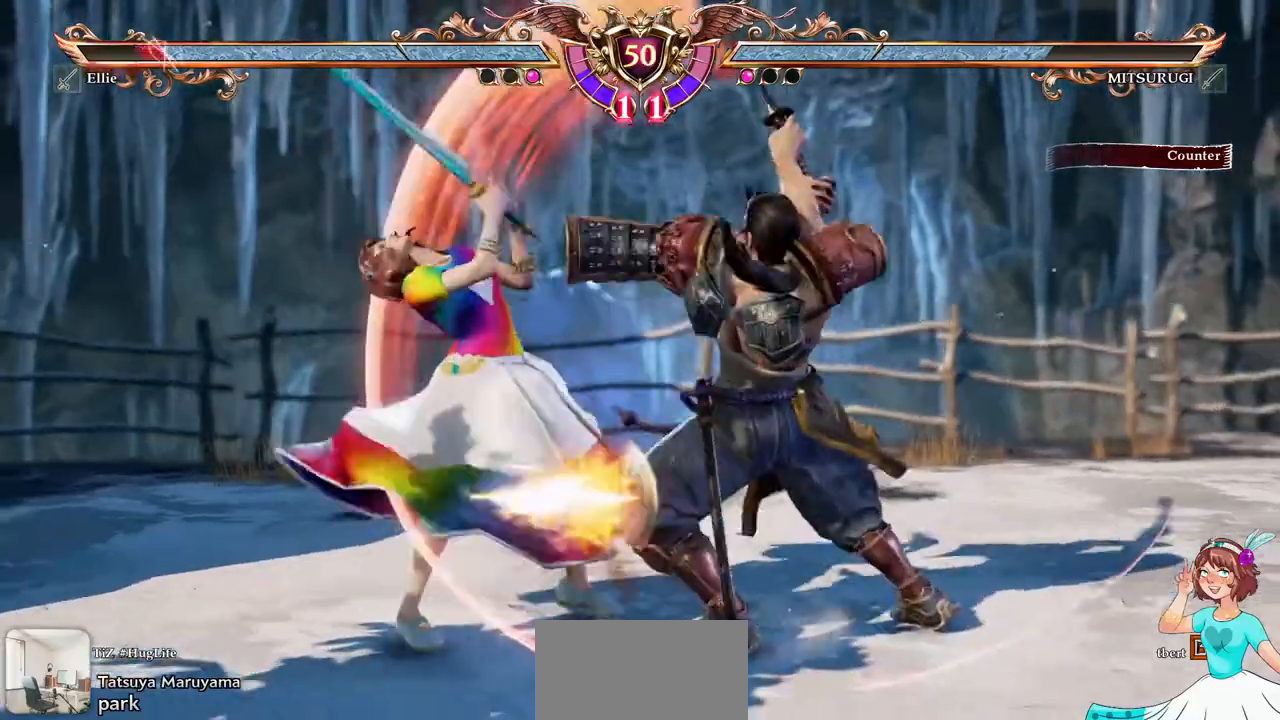
{"dt_ms": 500, "buttons": ["A"]}
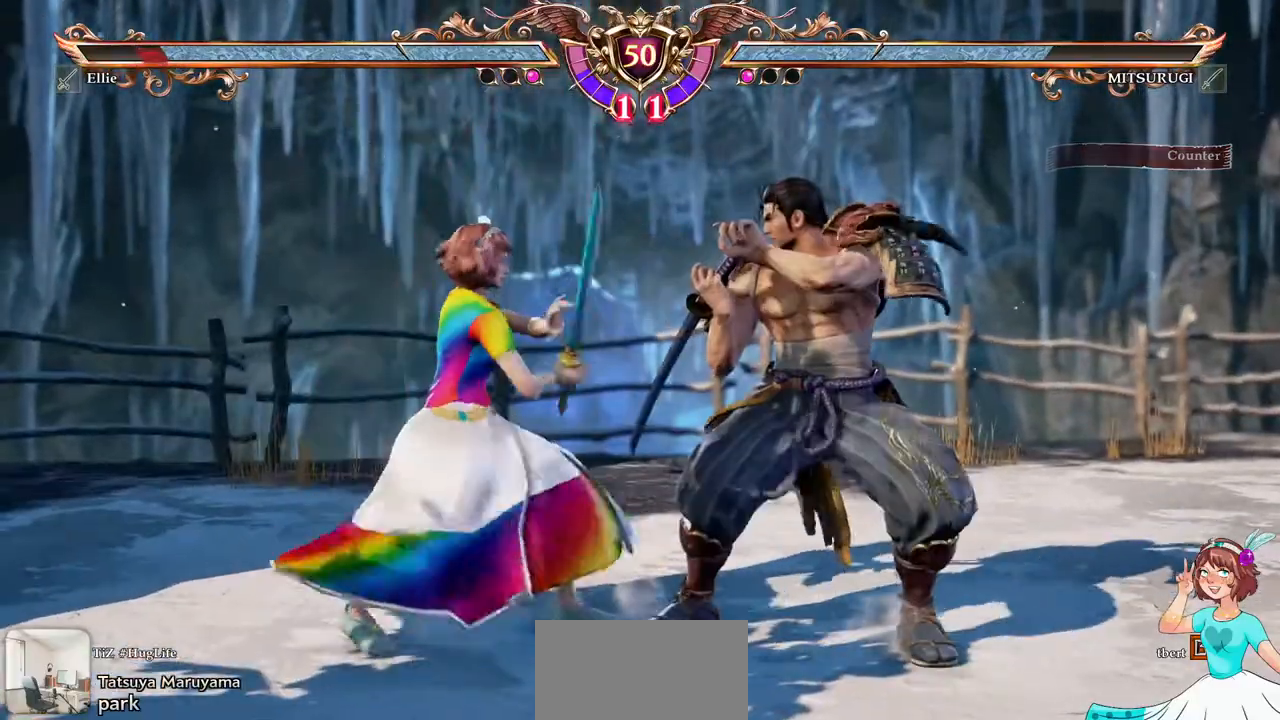
{"dt_ms": 500, "buttons": ["A"], "events": []}
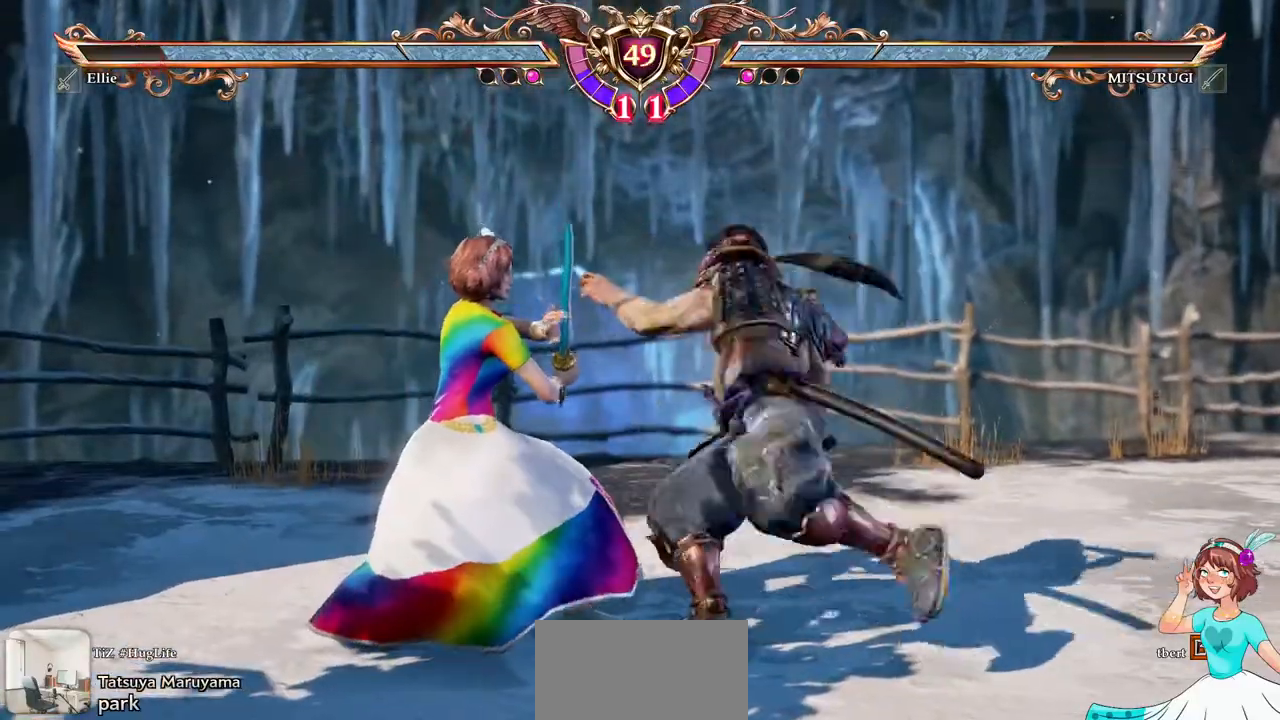
{"dt_ms": 500, "buttons": ["A"]}
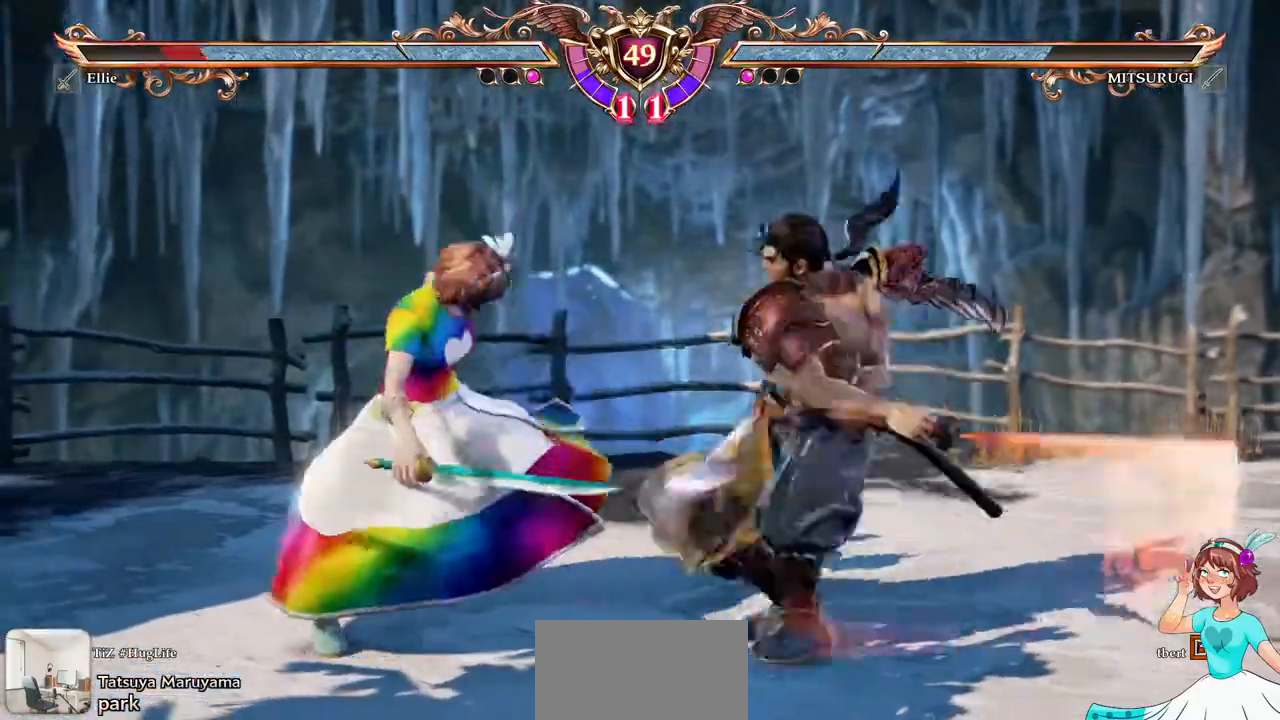
{"dt_ms": 500, "buttons": ["DPAD_RIGHT"], "events": [[417, "A", "up"], [433, "DPAD_RIGHT", "down"]]}
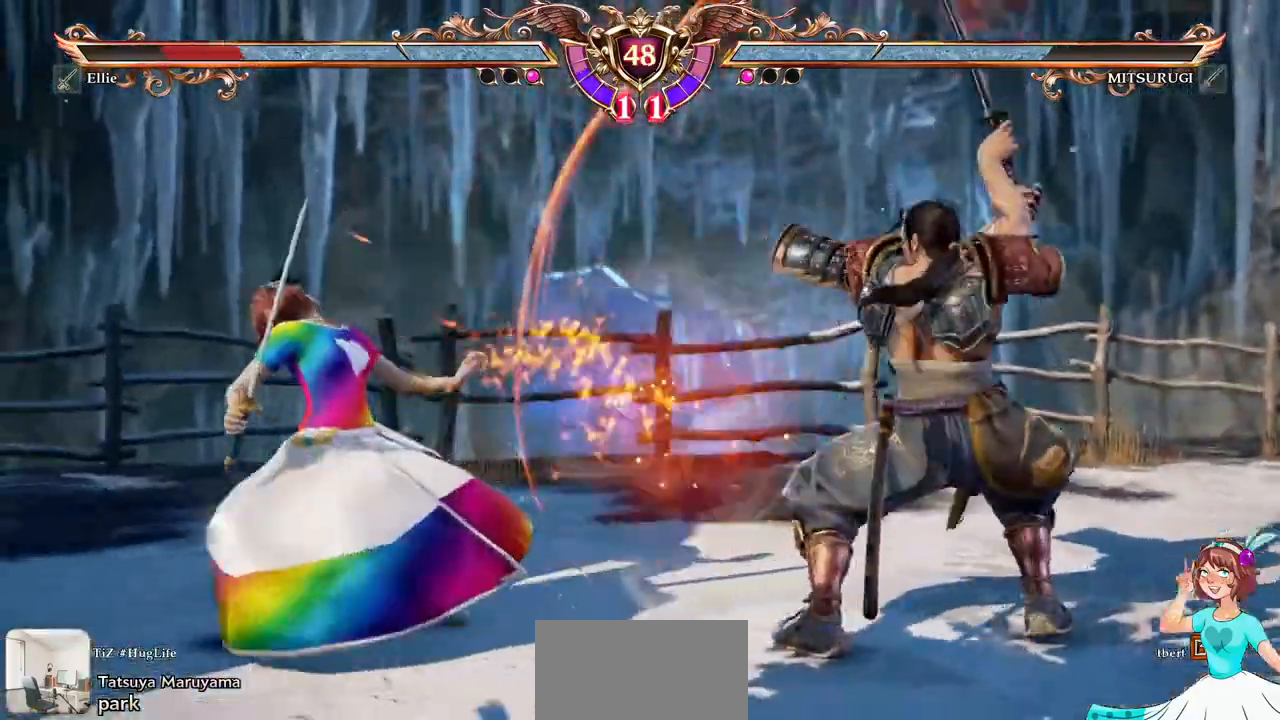
{"dt_ms": 500, "buttons": ["DPAD_RIGHT"], "events": [[67, "X", "down"], [167, "X", "up"], [250, "X", "down"], [367, "X", "up"]]}
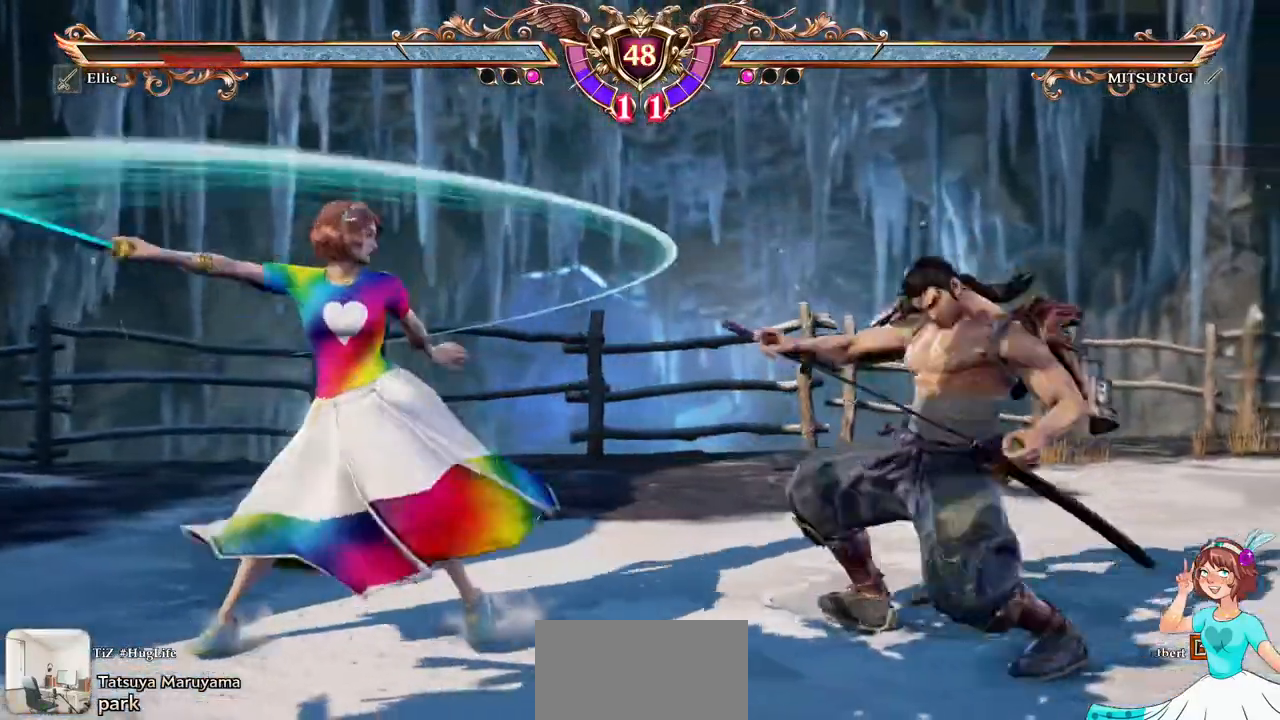
{"dt_ms": 500, "buttons": [], "events": [[50, "DPAD_RIGHT", "up"]]}
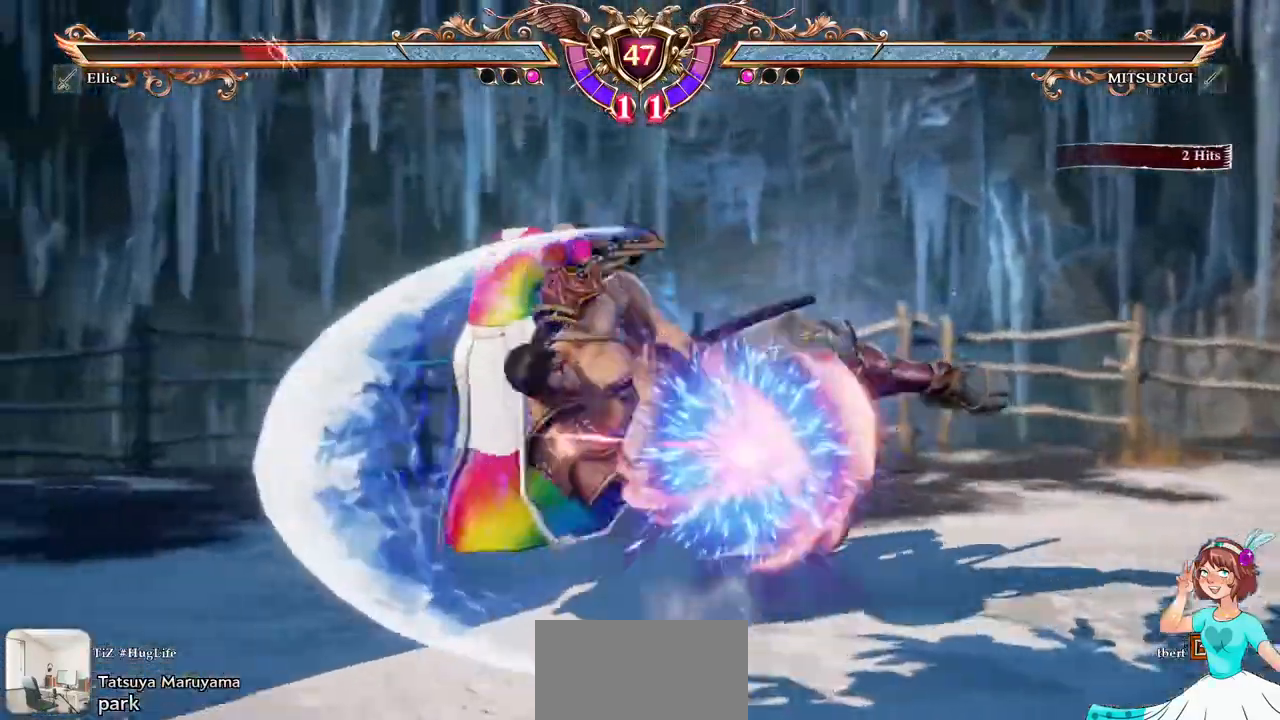
{"dt_ms": 500, "buttons": []}